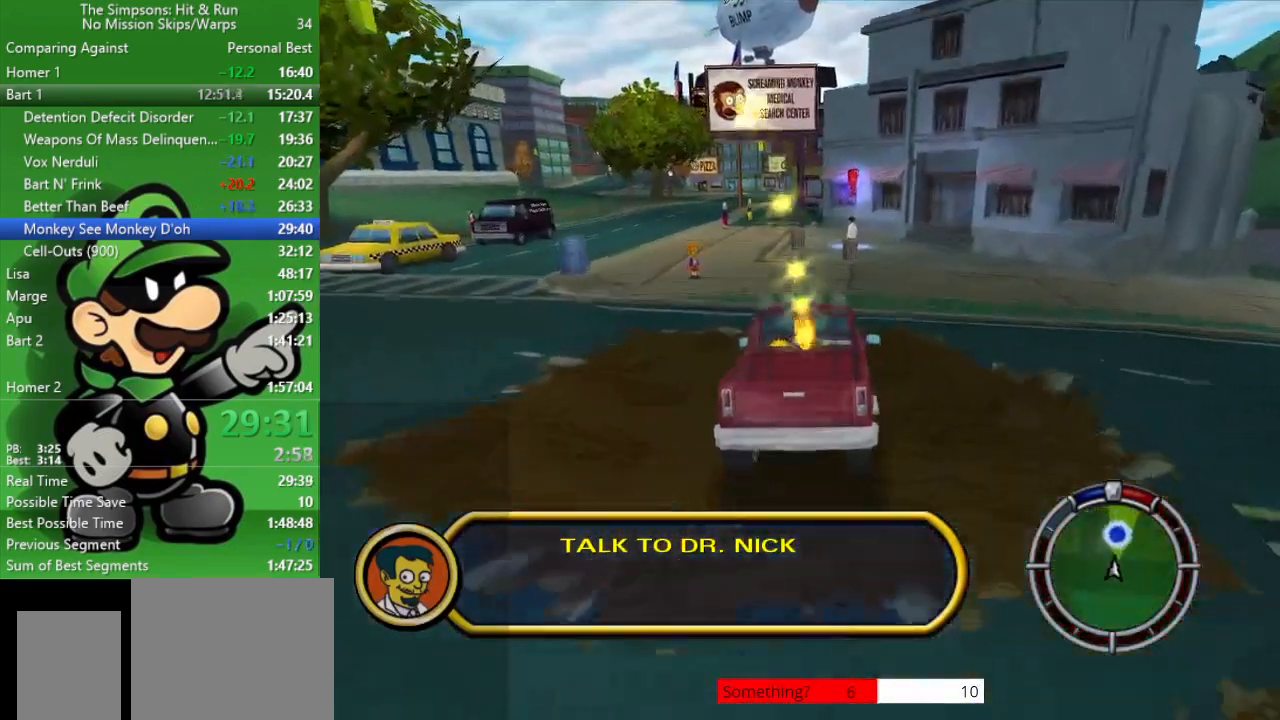
Gameplay with a controller (PlayStation layout); each line is a JSON object with the inputs held at the frame after it. "events" lists button and stick changes between this image and that frame as [ms after this image, input, new state], when the widget could be followed in between.
{"buttons": [], "left_stick": "center", "right_stick": "center", "events": [[383, "left_stick", "center"]]}
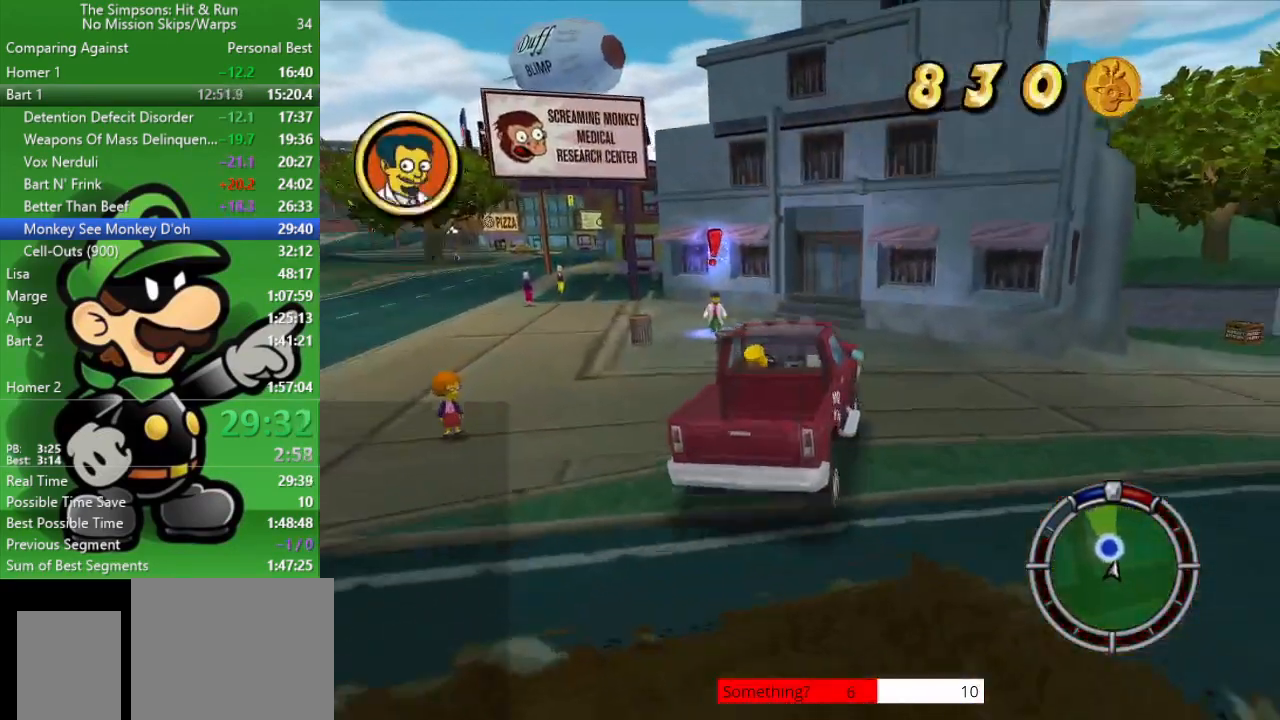
{"buttons": ["CROSS", "SQUARE", "L2"], "left_stick": "left", "right_stick": "center", "events": [[100, "left_stick", "left"], [467, "L2", "down"], [483, "CROSS", "down"], [483, "SQUARE", "down"]]}
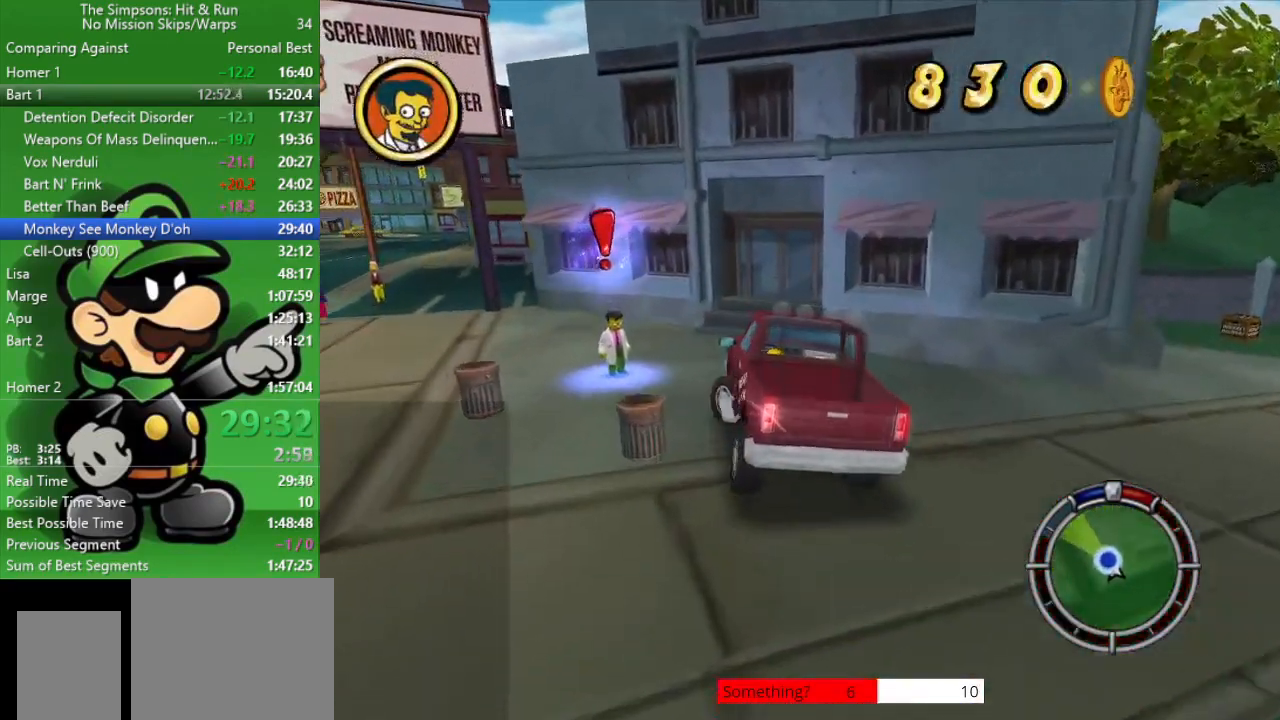
{"buttons": ["CROSS", "SQUARE", "L2"], "left_stick": "center", "right_stick": "center", "events": [[183, "left_stick", "down-left"], [433, "left_stick", "center"]]}
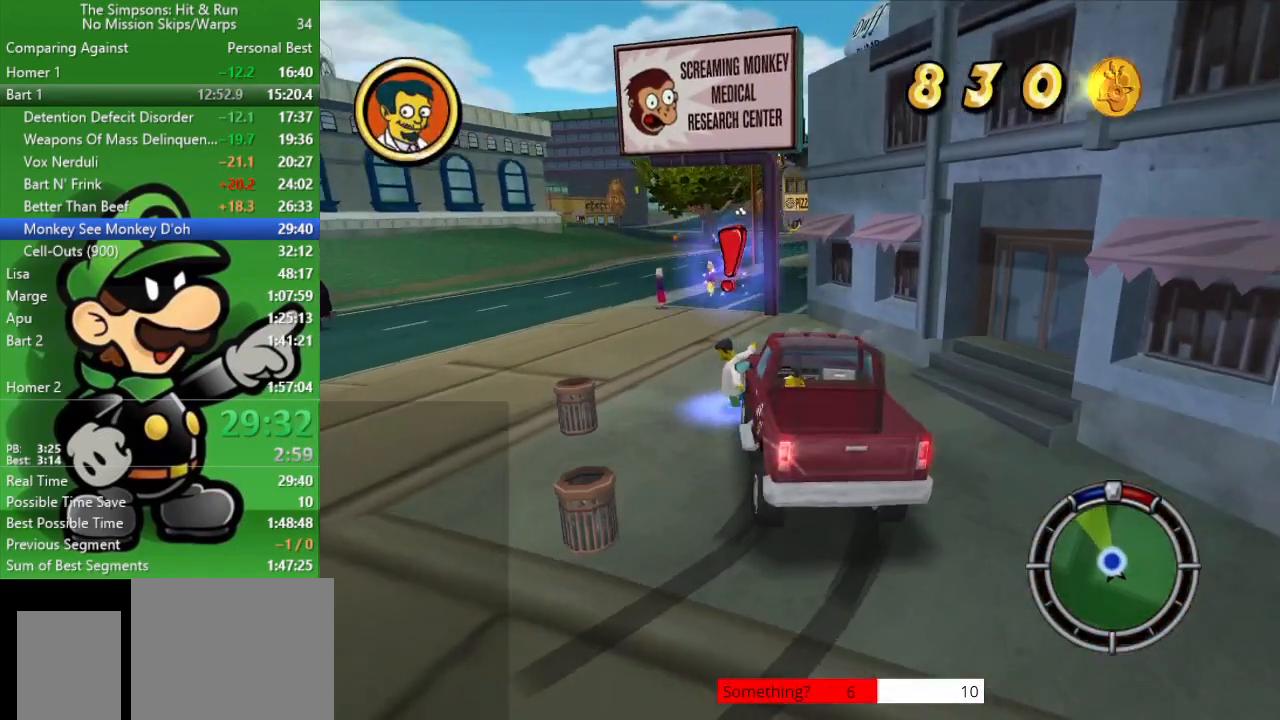
{"buttons": [], "left_stick": "up", "right_stick": "center", "events": [[267, "CROSS", "up"], [300, "SQUARE", "up"], [367, "L2", "up"], [400, "left_stick", "up"]]}
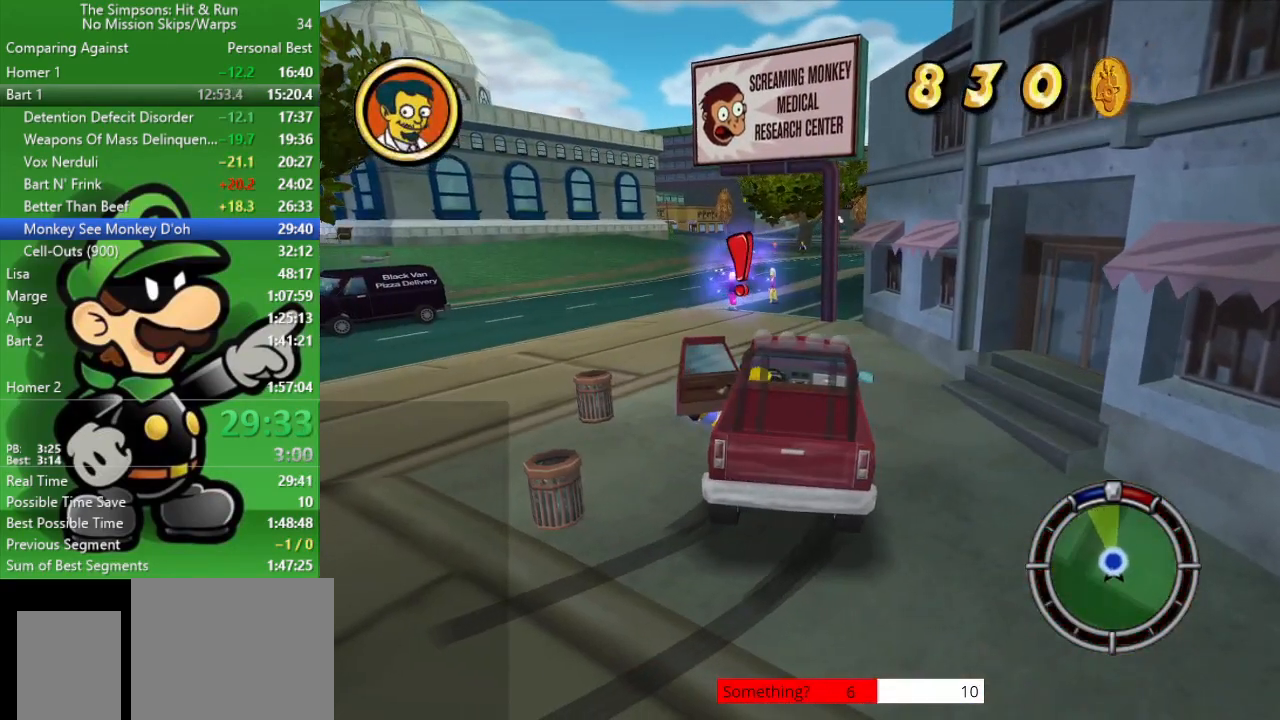
{"buttons": [], "left_stick": "up", "right_stick": "center", "events": []}
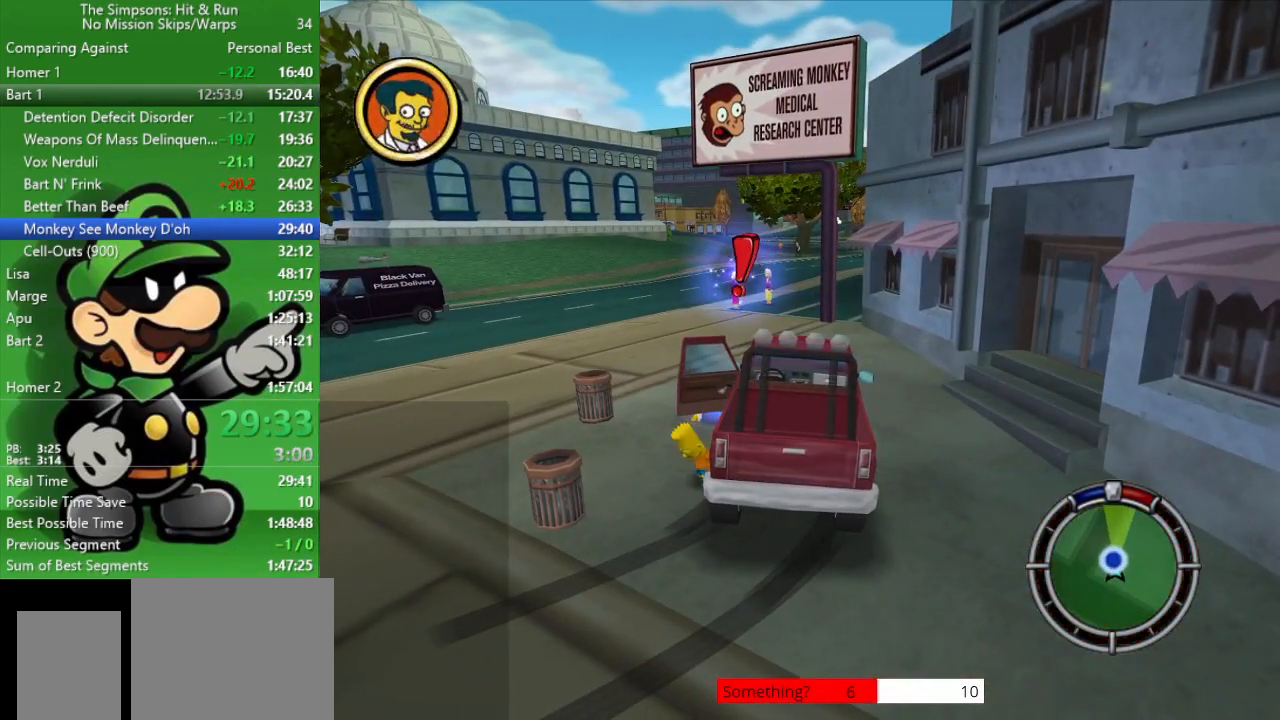
{"buttons": ["R2"], "left_stick": "up", "right_stick": "center", "events": [[350, "R2", "down"]]}
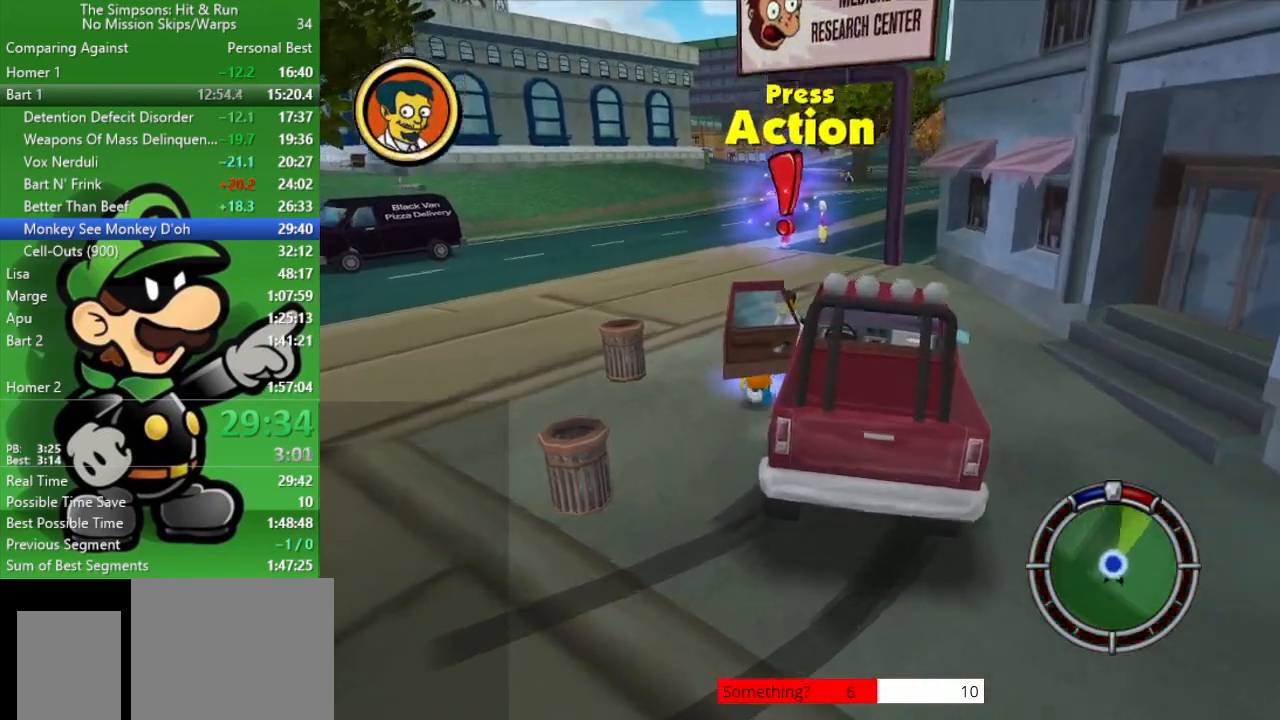
{"buttons": [], "left_stick": "center", "right_stick": "center", "events": [[50, "left_stick", "up-right"], [183, "SQUARE", "down"], [283, "R2", "up"], [283, "left_stick", "center"], [333, "SQUARE", "up"]]}
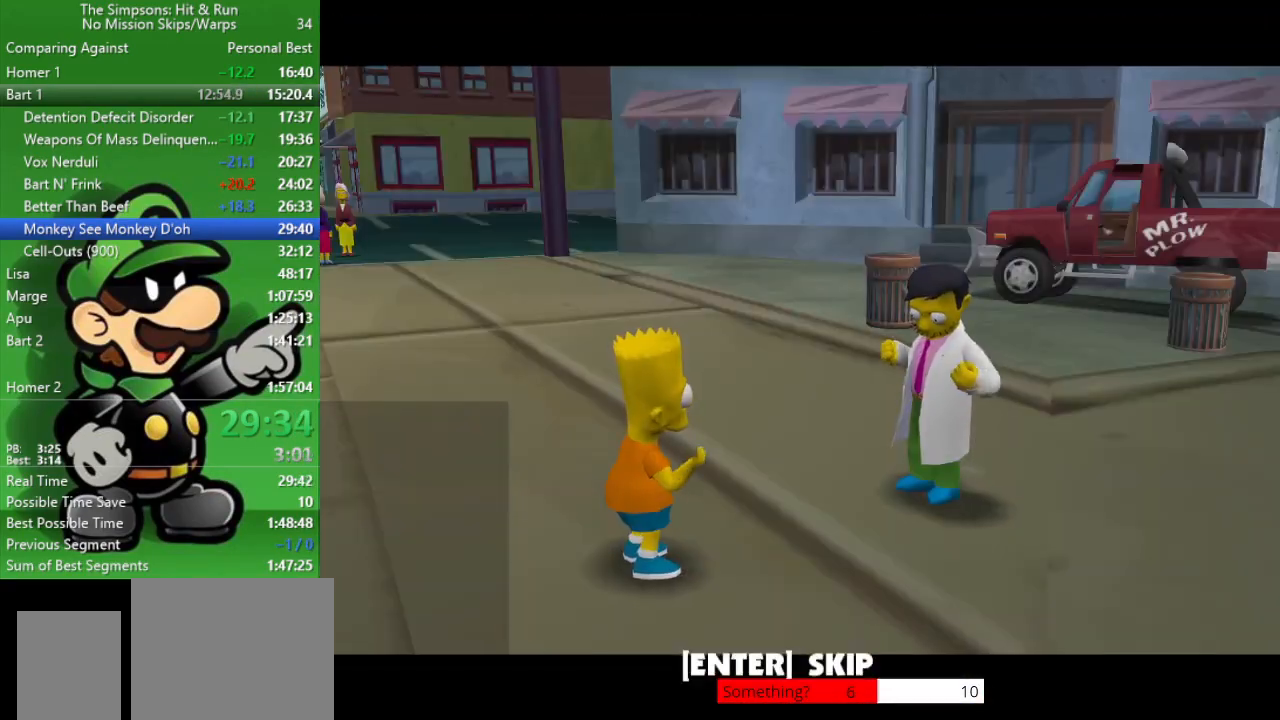
{"buttons": ["CIRCLE"], "left_stick": "center", "right_stick": "center", "events": [[317, "R1", "down"], [400, "CIRCLE", "down"], [500, "R1", "up"]]}
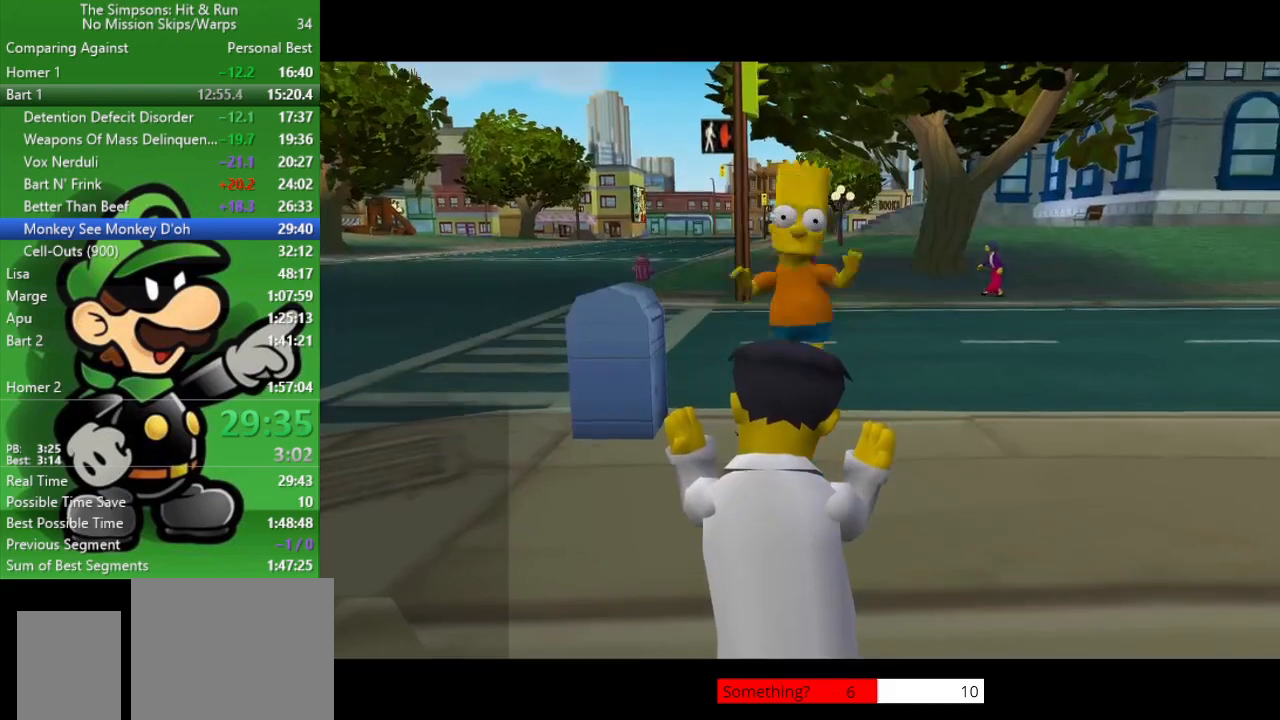
{"buttons": ["CIRCLE"], "left_stick": "up-left", "right_stick": "center", "events": [[67, "CIRCLE", "up"], [350, "left_stick", "up-left"], [483, "CIRCLE", "down"]]}
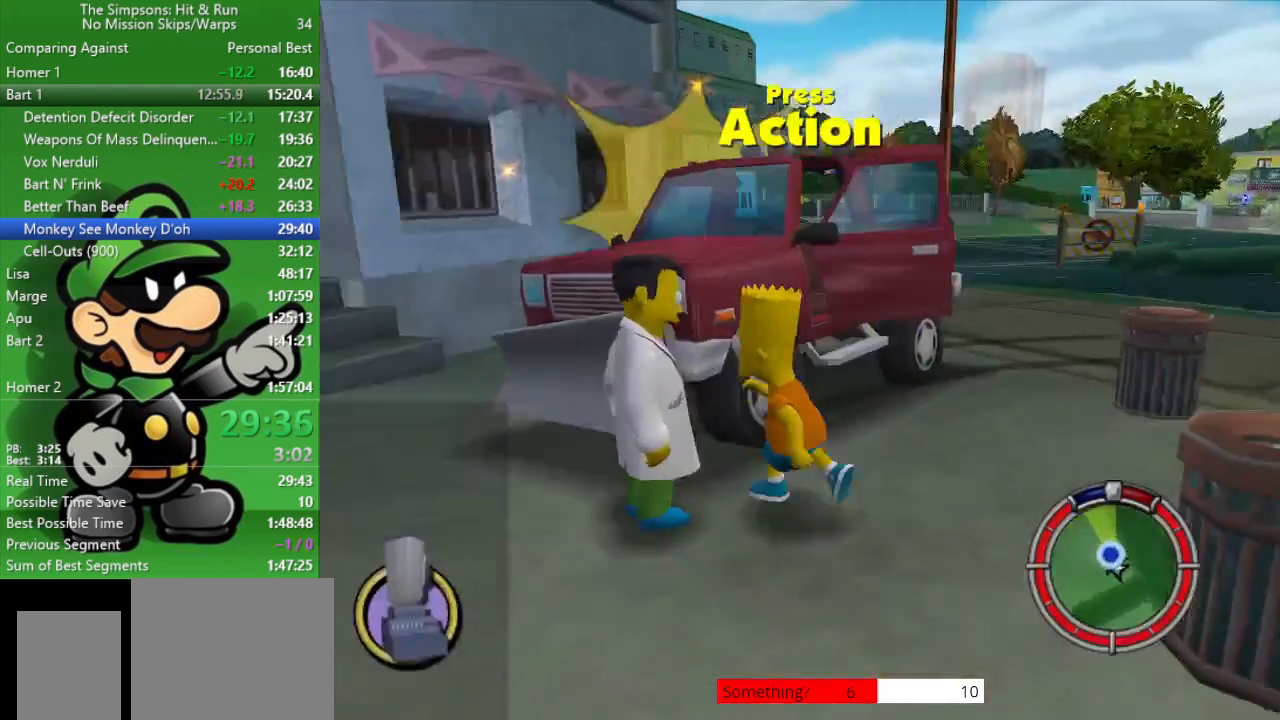
{"buttons": [], "left_stick": "up-left", "right_stick": "center", "events": [[150, "left_stick", "up"], [217, "CIRCLE", "up"], [483, "left_stick", "up-left"]]}
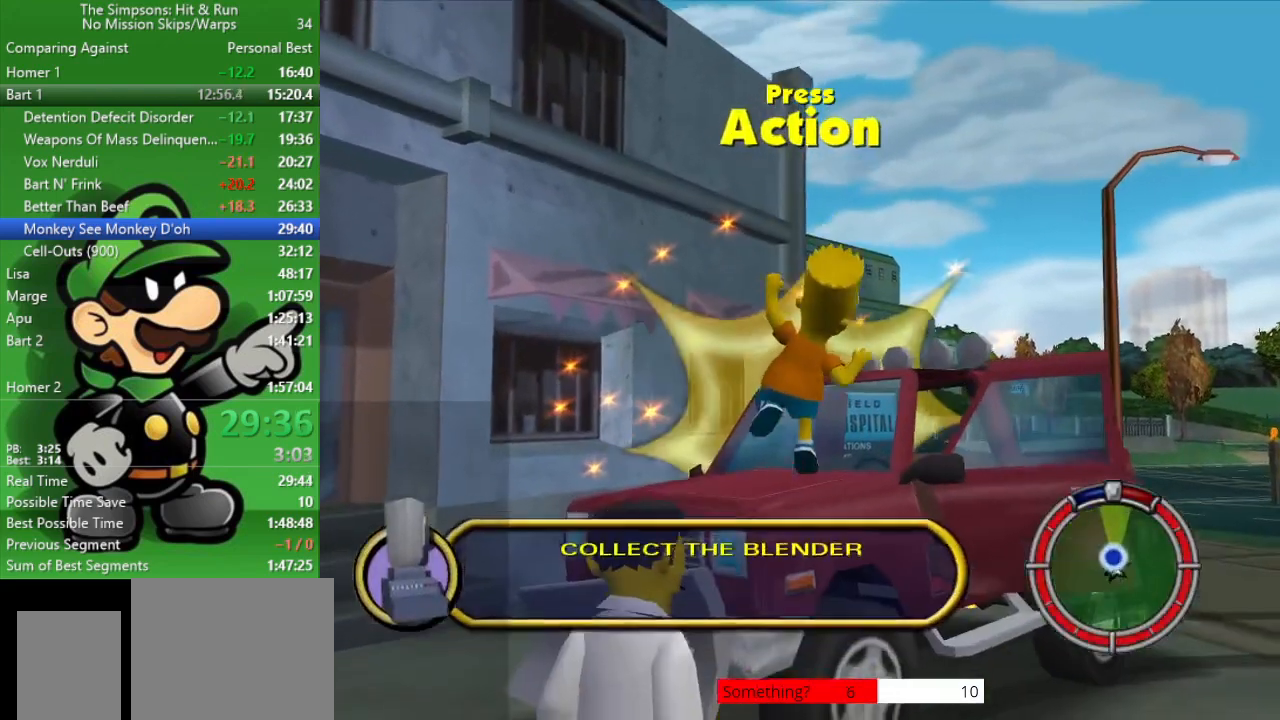
{"buttons": ["CIRCLE"], "left_stick": "center", "right_stick": "center", "events": [[133, "left_stick", "up"], [183, "SQUARE", "down"], [283, "left_stick", "center"], [350, "SQUARE", "up"], [483, "CIRCLE", "down"]]}
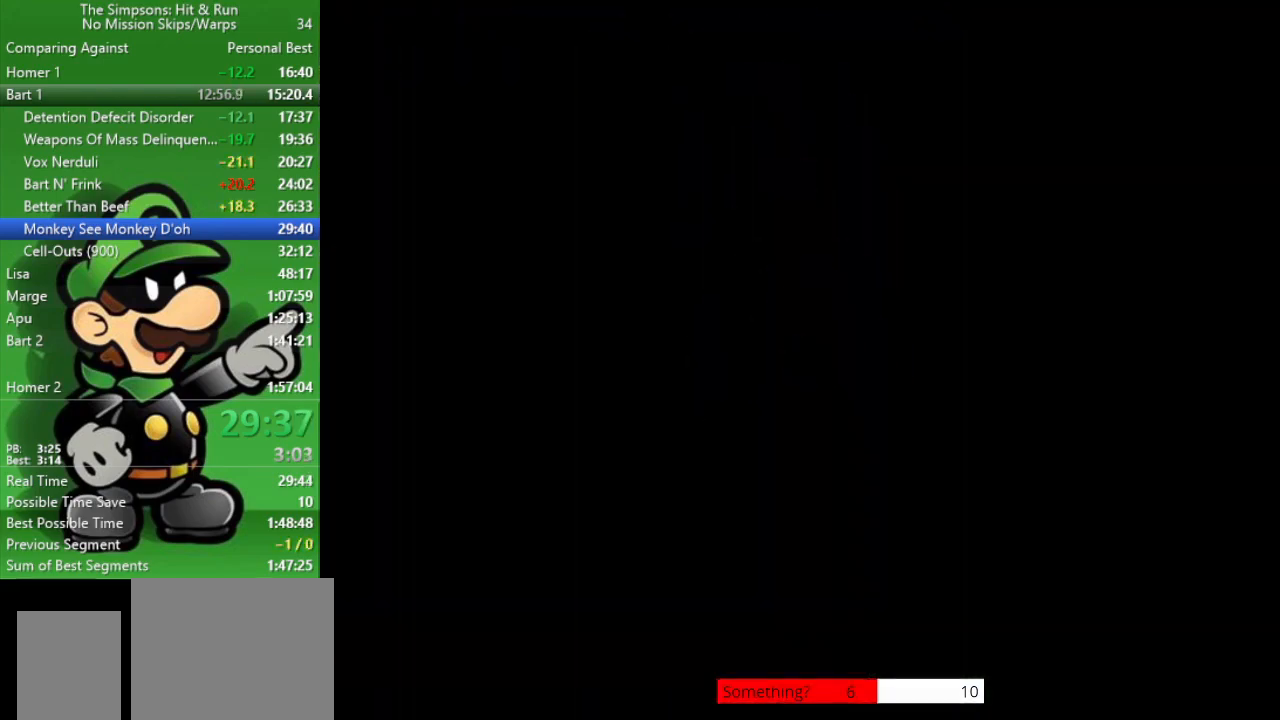
{"buttons": ["CIRCLE"], "left_stick": "left", "right_stick": "center", "events": [[433, "left_stick", "left"]]}
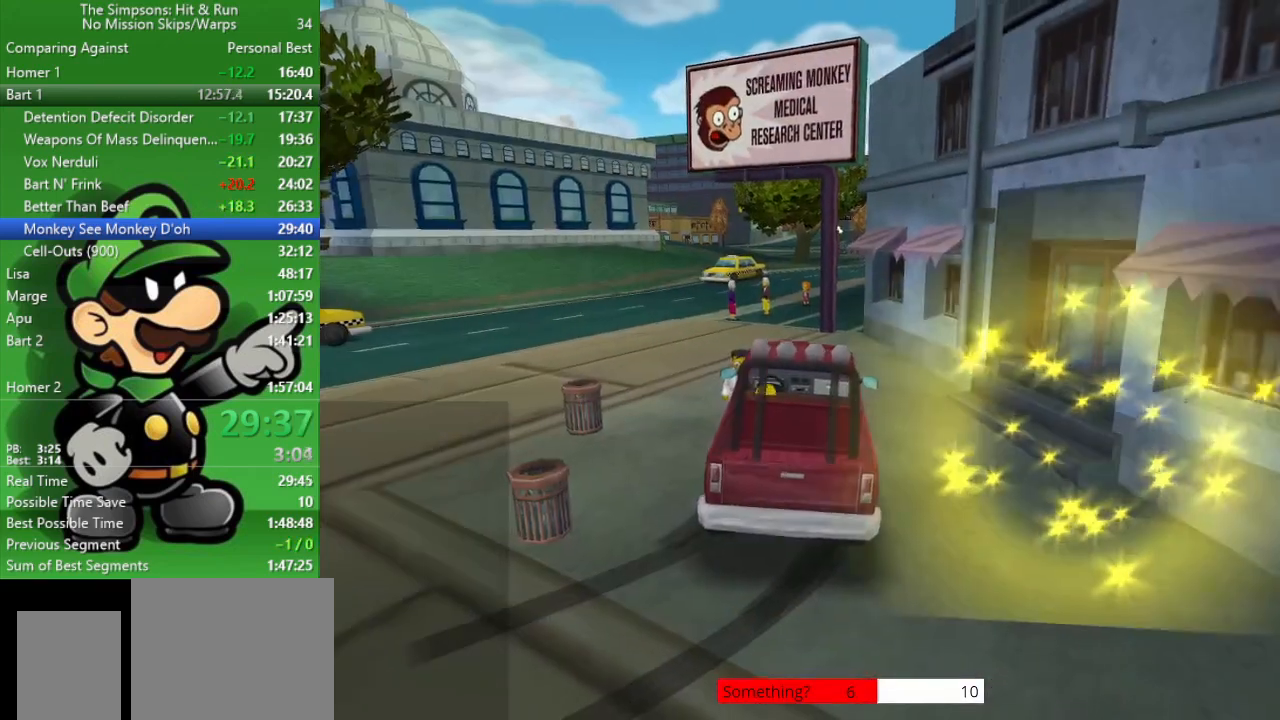
{"buttons": ["CIRCLE"], "left_stick": "left", "right_stick": "center", "events": []}
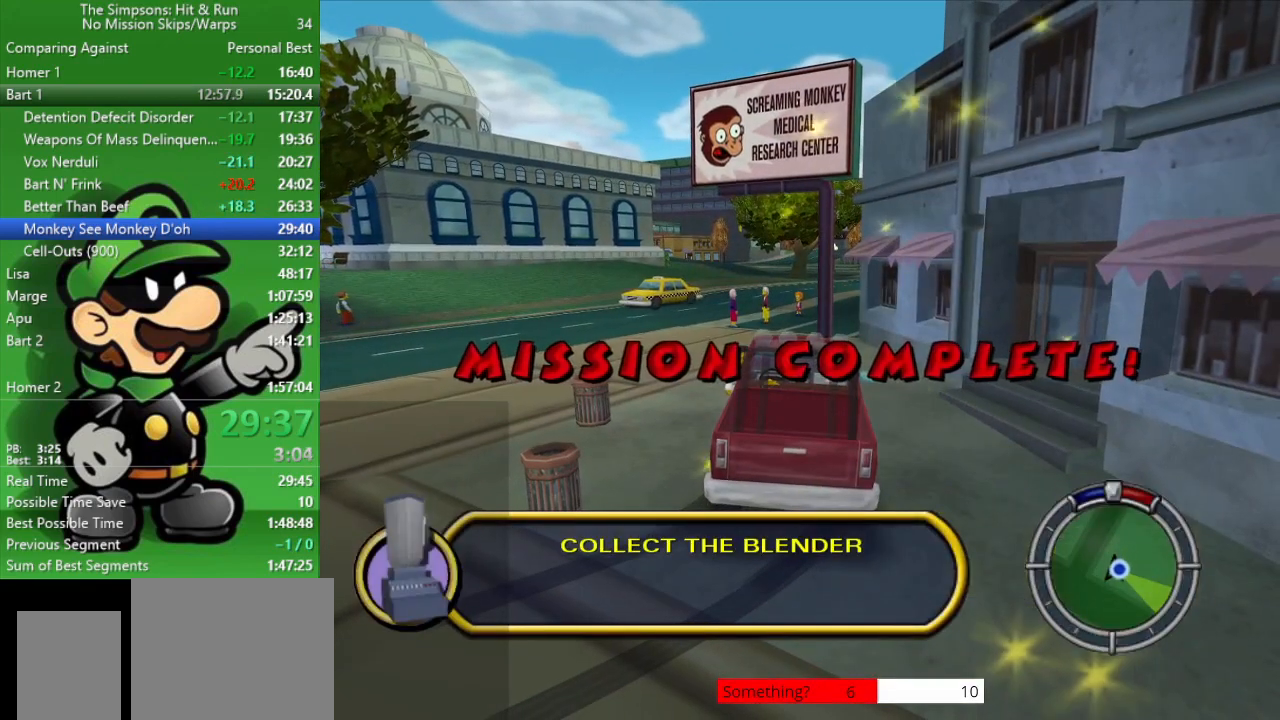
{"buttons": ["CIRCLE"], "left_stick": "center", "right_stick": "center", "events": [[217, "left_stick", "center"]]}
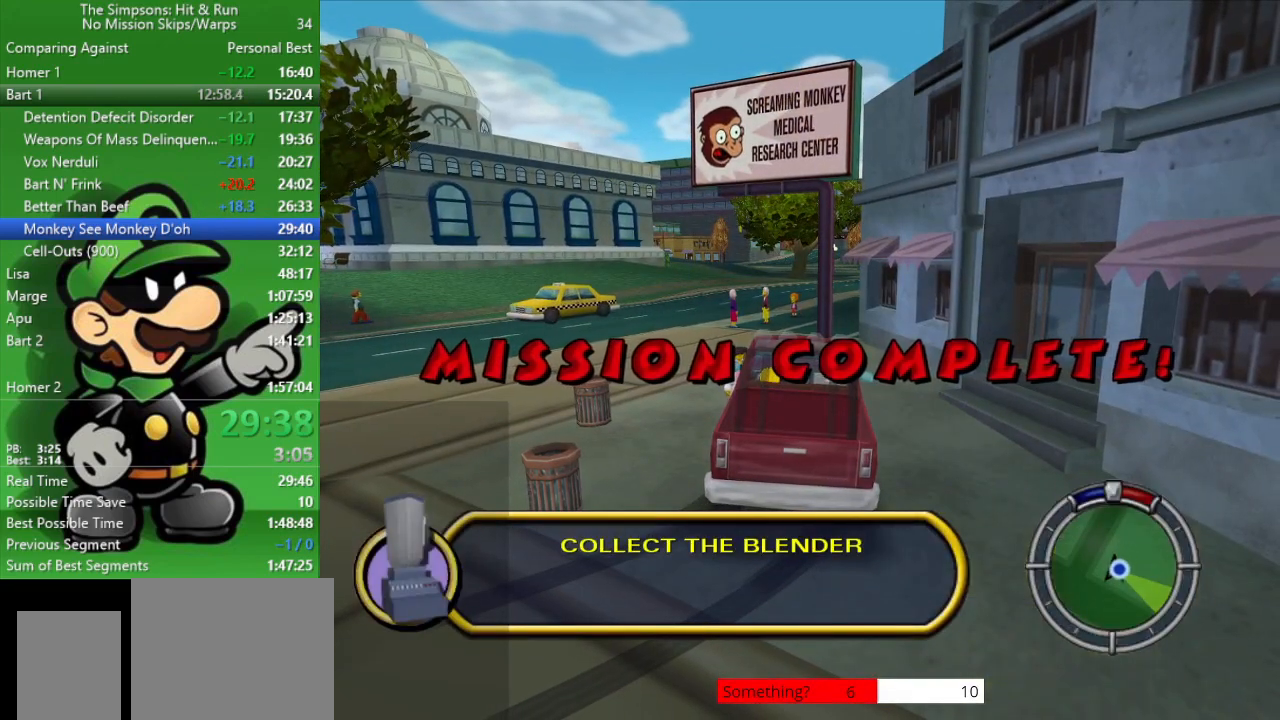
{"buttons": ["CIRCLE"], "left_stick": "center", "right_stick": "center", "events": []}
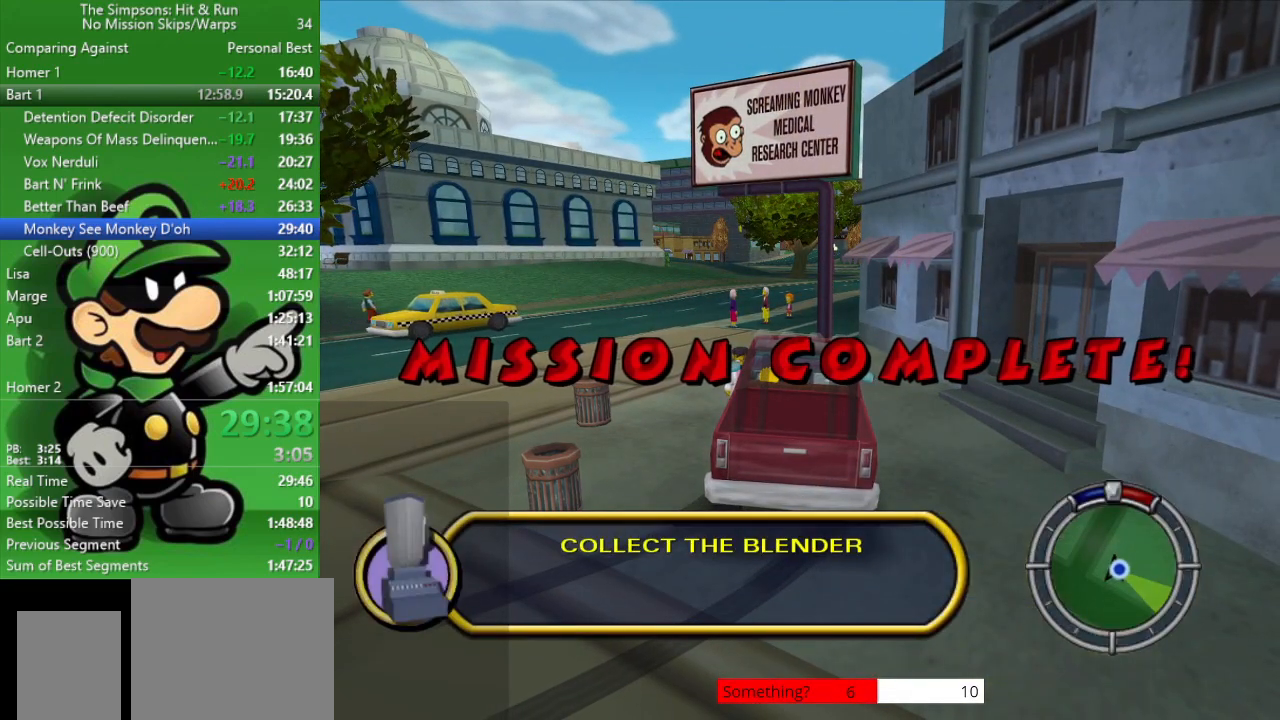
{"buttons": ["CROSS", "CIRCLE", "L2"], "left_stick": "center", "right_stick": "center", "events": [[183, "L2", "down"], [200, "CROSS", "down"]]}
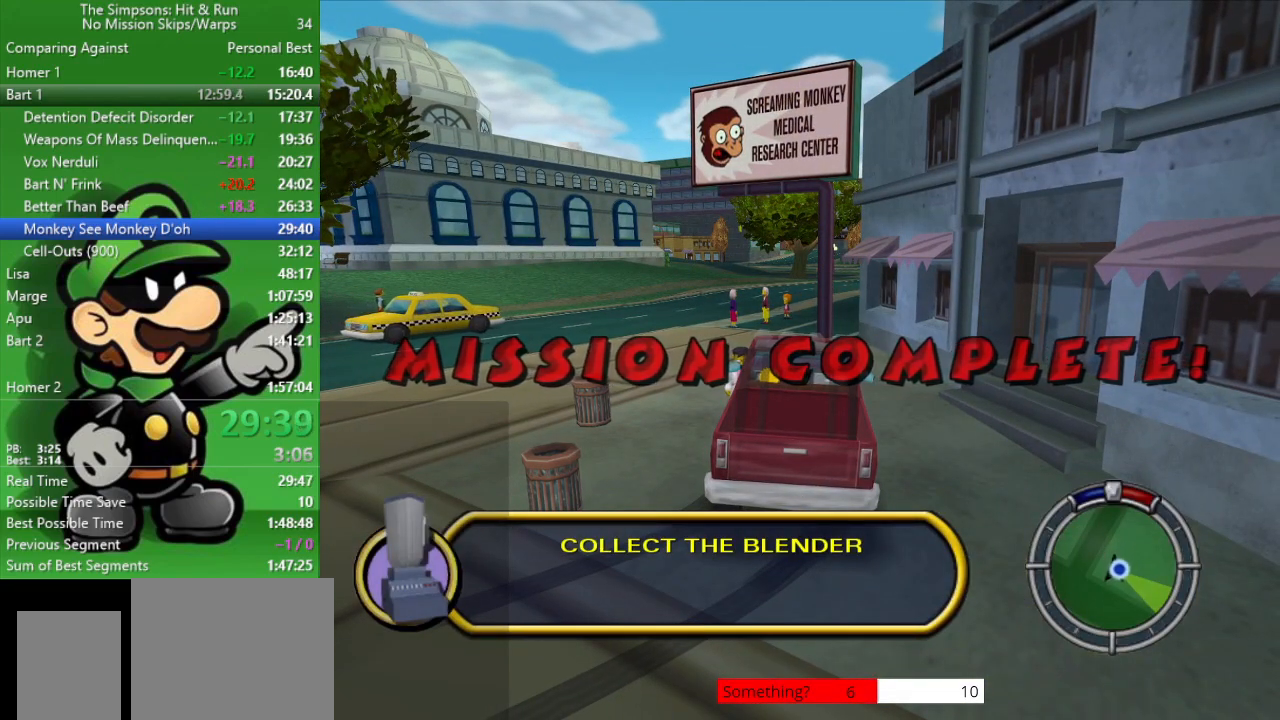
{"buttons": ["CROSS", "CIRCLE", "L2"], "left_stick": "center", "right_stick": "center", "events": []}
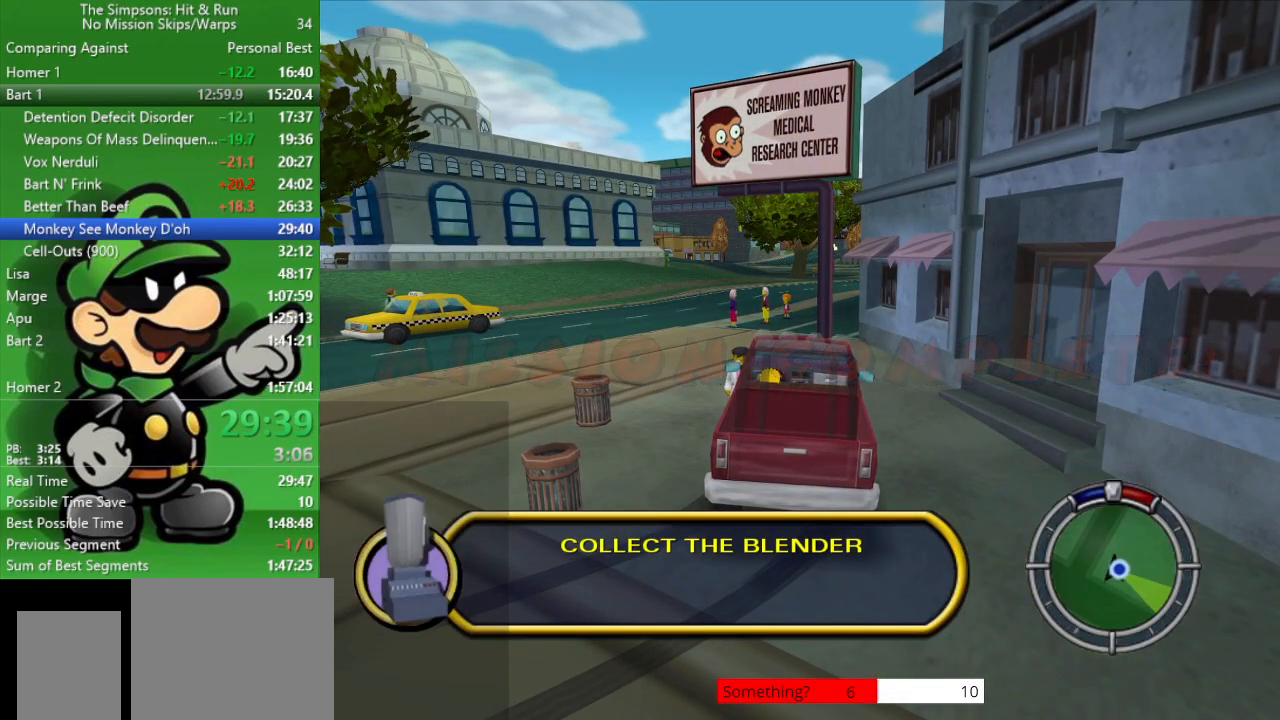
{"buttons": ["CIRCLE"], "left_stick": "center", "right_stick": "center", "events": [[17, "CROSS", "up"], [83, "L2", "up"]]}
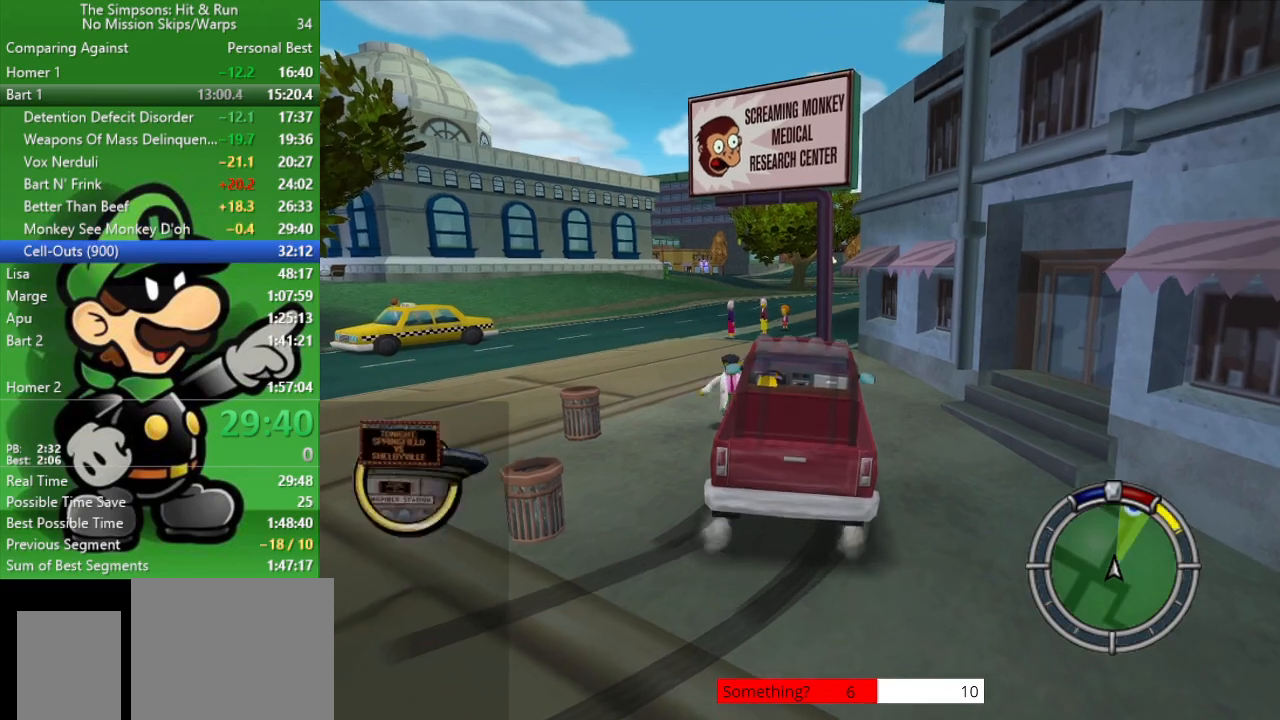
{"buttons": ["CIRCLE"], "left_stick": "left", "right_stick": "center", "events": [[117, "left_stick", "left"]]}
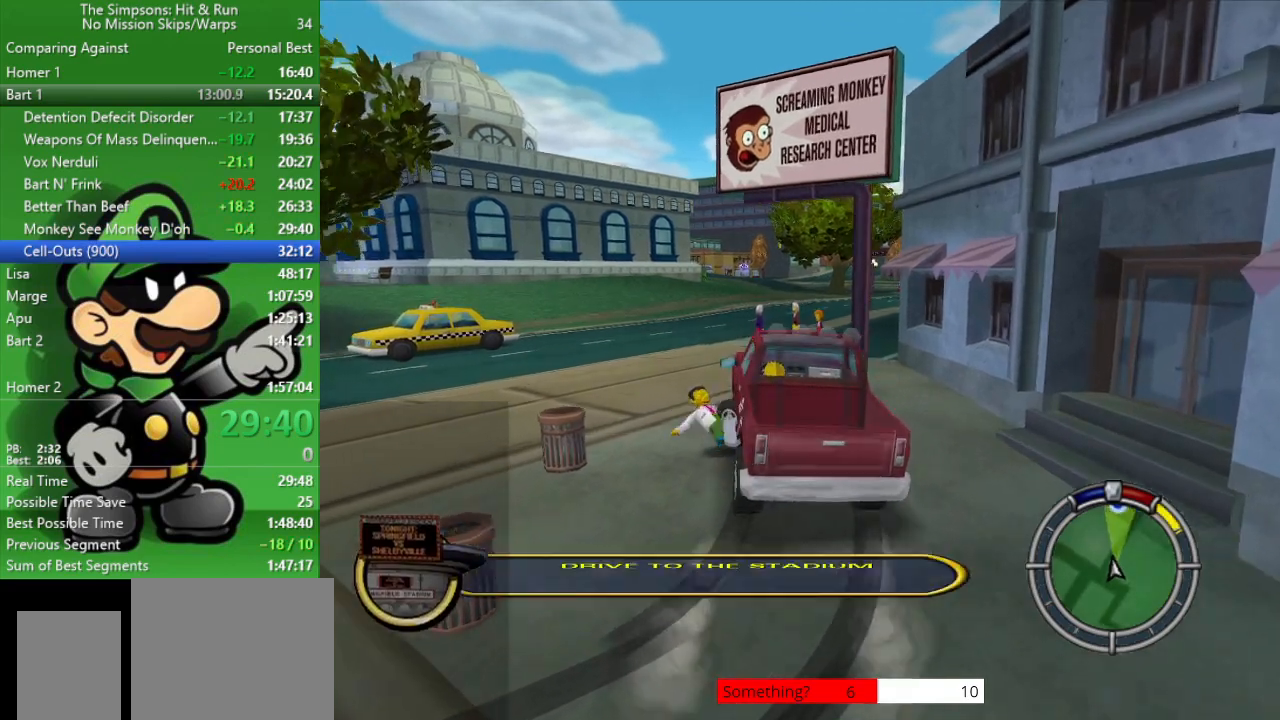
{"buttons": ["CIRCLE"], "left_stick": "center", "right_stick": "center", "events": [[100, "left_stick", "center"]]}
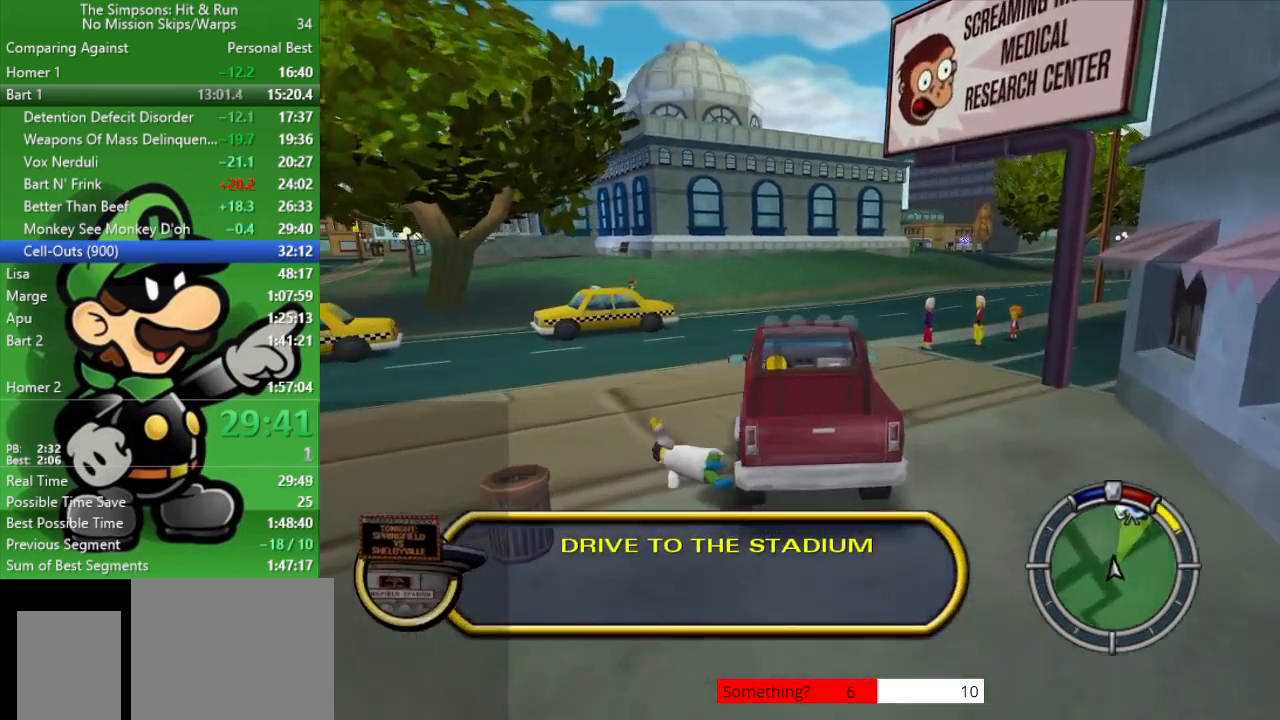
{"buttons": ["CIRCLE"], "left_stick": "center", "right_stick": "center", "events": [[33, "left_stick", "right"], [183, "left_stick", "center"]]}
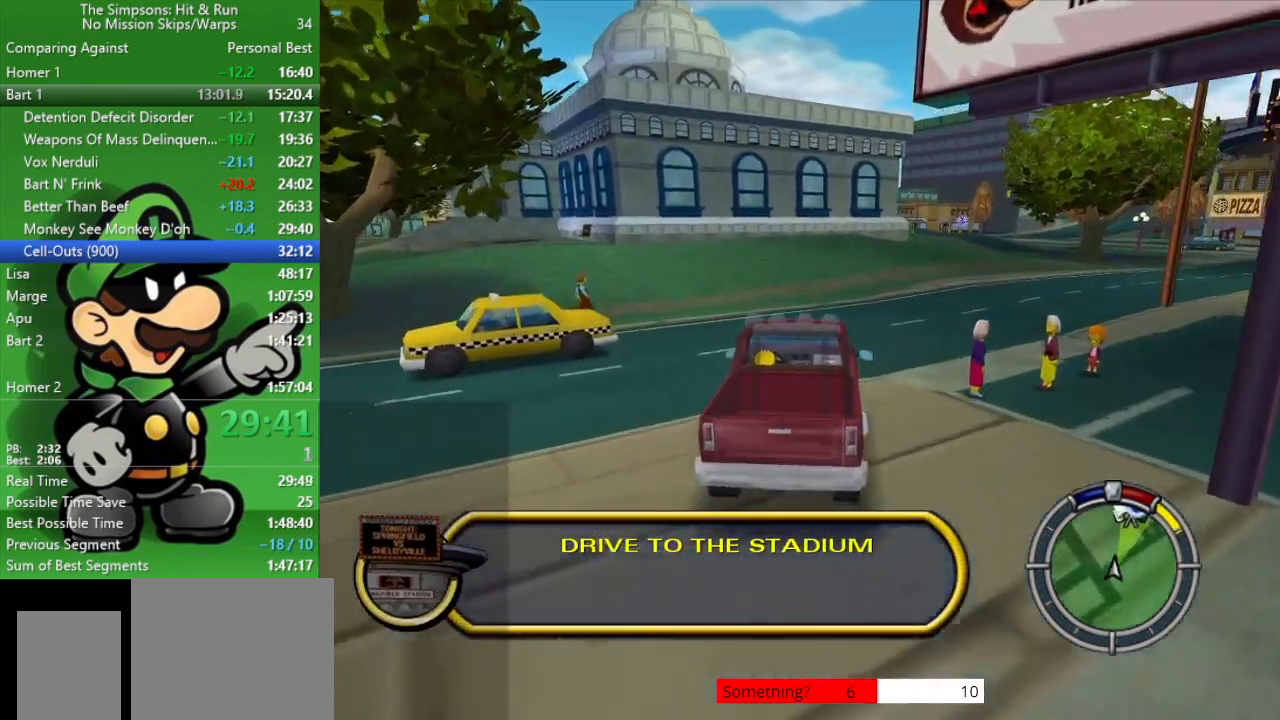
{"buttons": ["CIRCLE"], "left_stick": "center", "right_stick": "center", "events": [[33, "left_stick", "right"], [217, "left_stick", "center"]]}
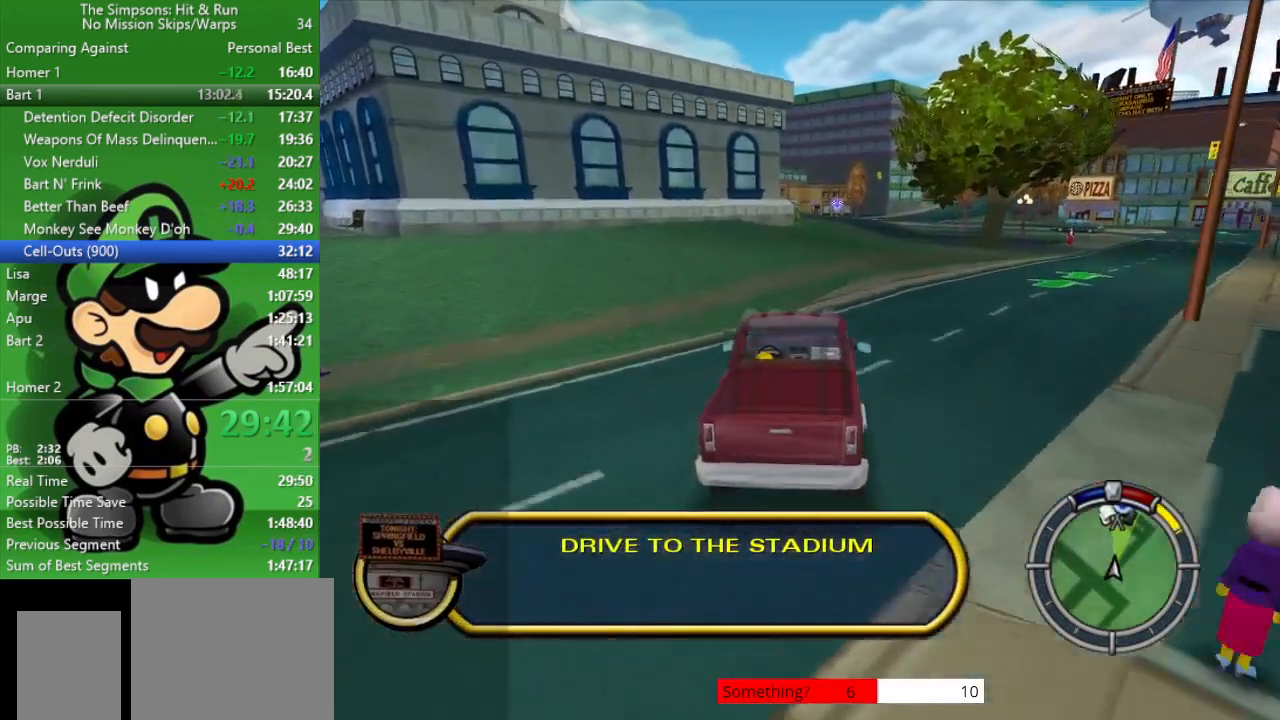
{"buttons": ["CIRCLE"], "left_stick": "center", "right_stick": "center", "events": []}
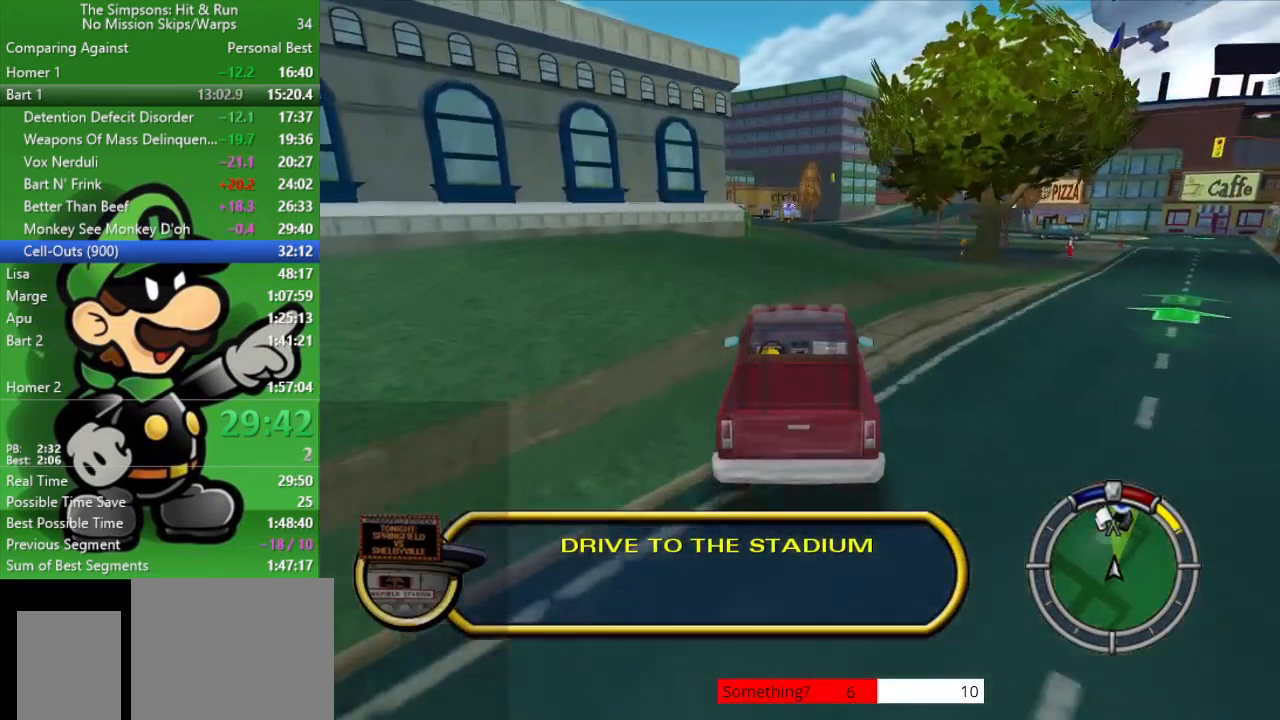
{"buttons": ["CIRCLE"], "left_stick": "center", "right_stick": "center", "events": [[33, "left_stick", "right"], [200, "left_stick", "center"]]}
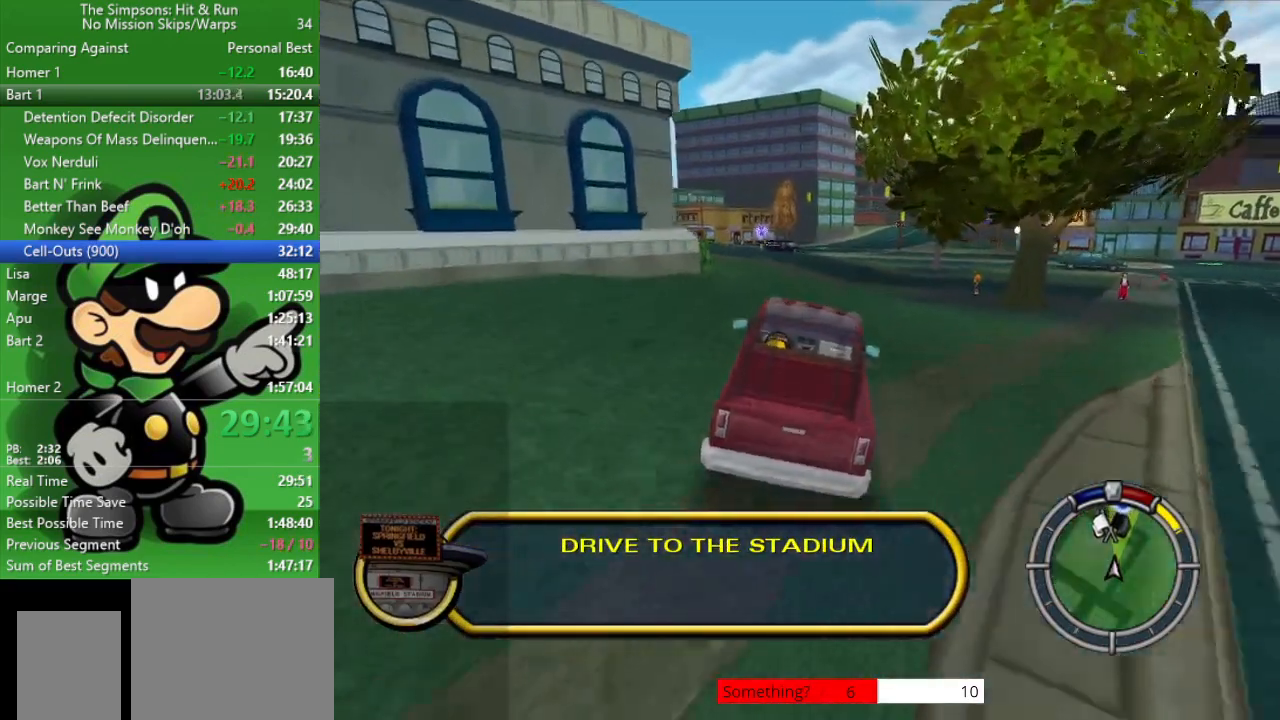
{"buttons": ["CIRCLE"], "left_stick": "center", "right_stick": "center", "events": []}
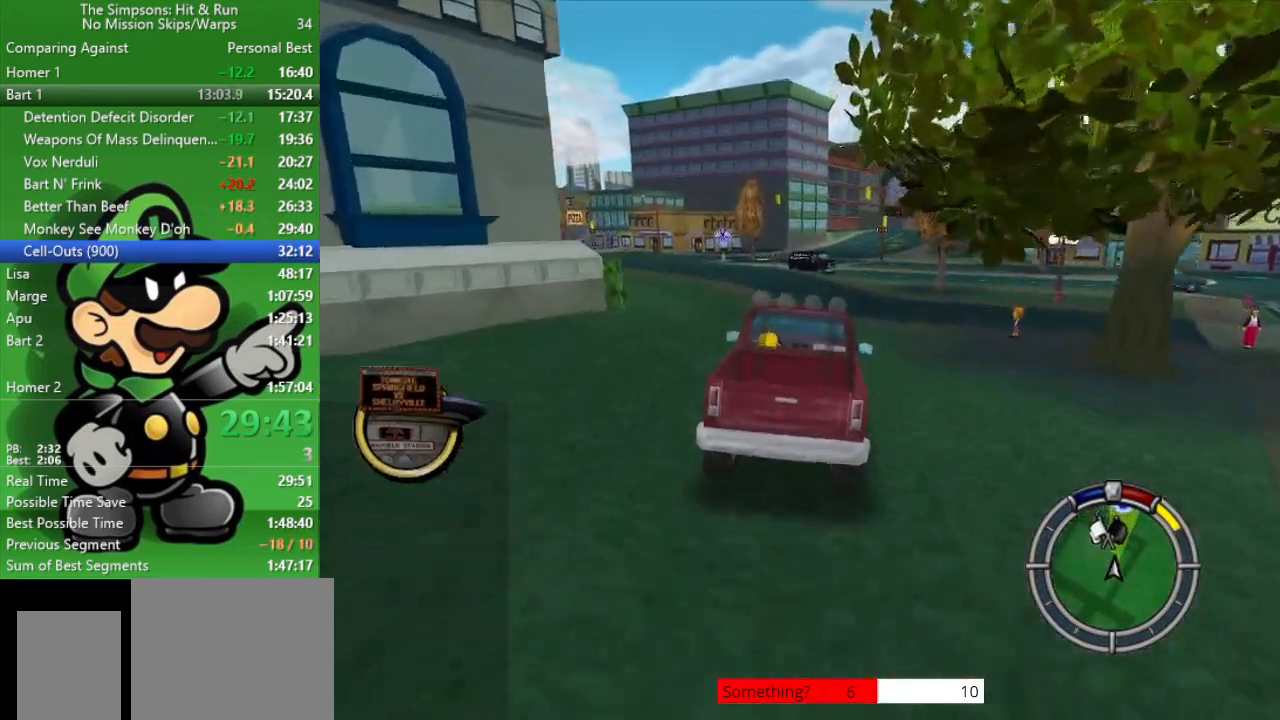
{"buttons": ["CIRCLE"], "left_stick": "center", "right_stick": "center", "events": []}
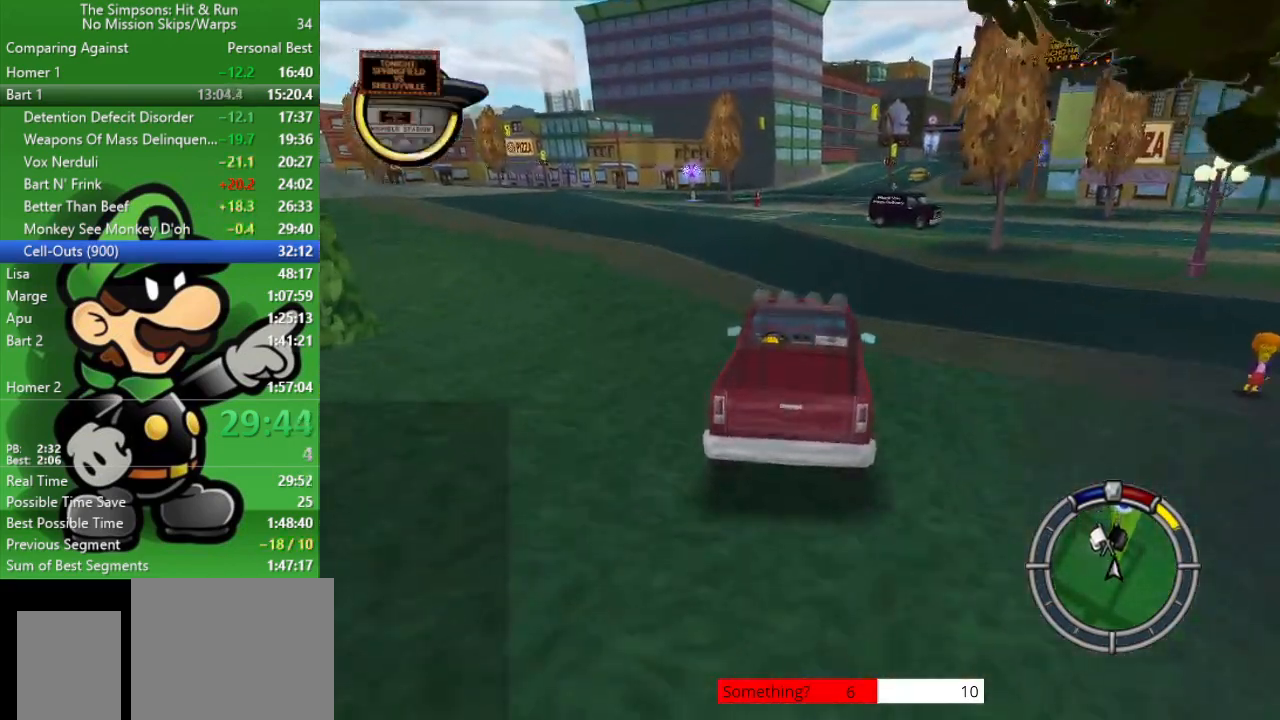
{"buttons": ["CIRCLE"], "left_stick": "center", "right_stick": "center", "events": [[133, "left_stick", "left"], [233, "left_stick", "center"]]}
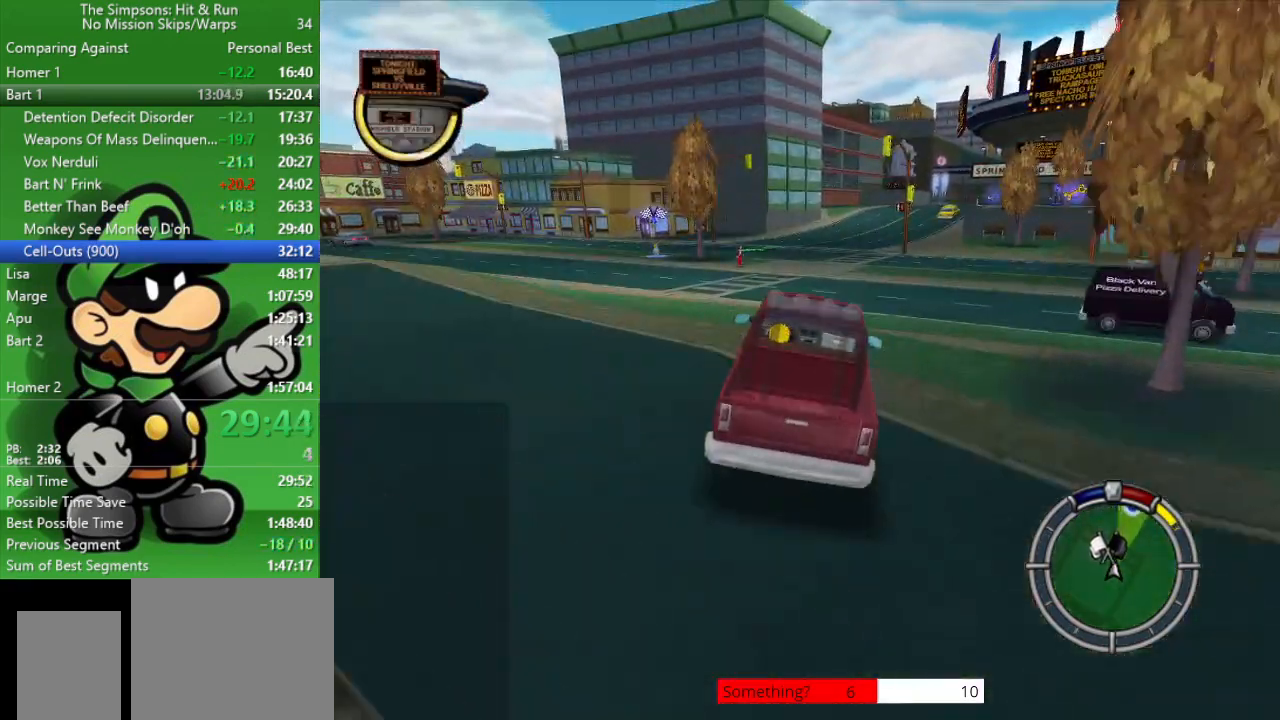
{"buttons": ["CIRCLE"], "left_stick": "center", "right_stick": "center", "events": []}
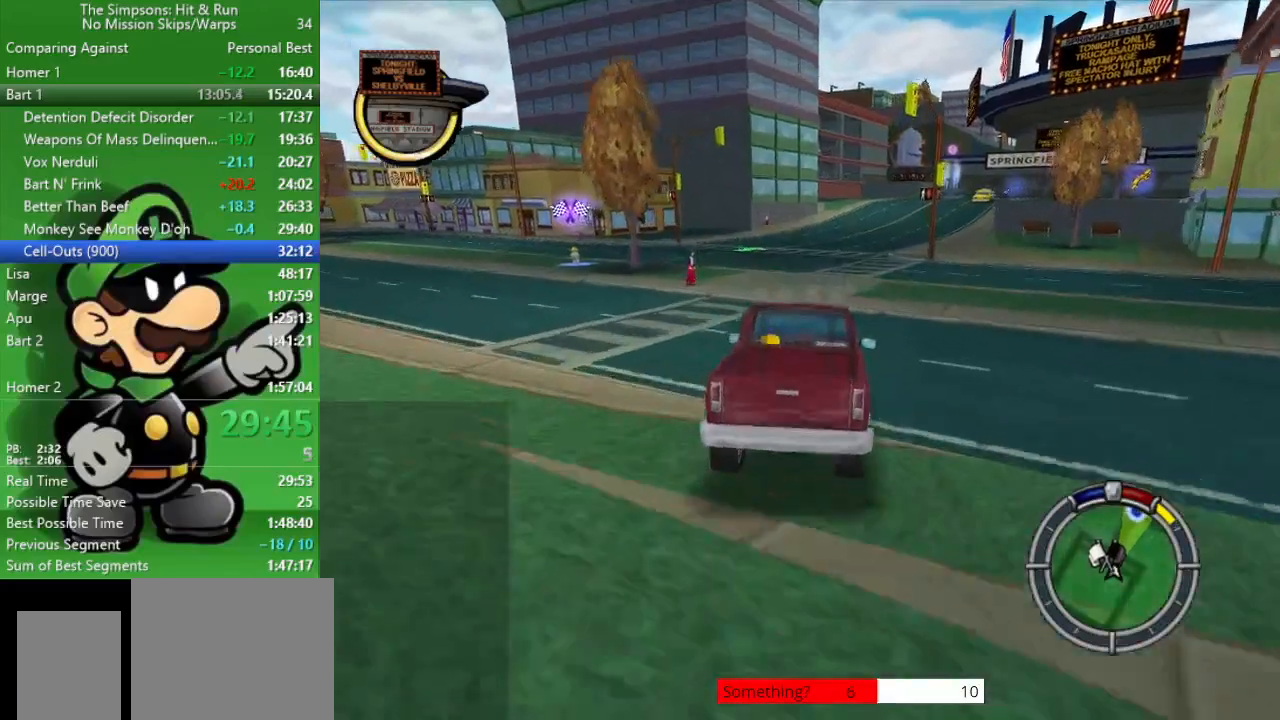
{"buttons": ["CIRCLE"], "left_stick": "center", "right_stick": "center", "events": [[67, "left_stick", "right"], [267, "left_stick", "center"]]}
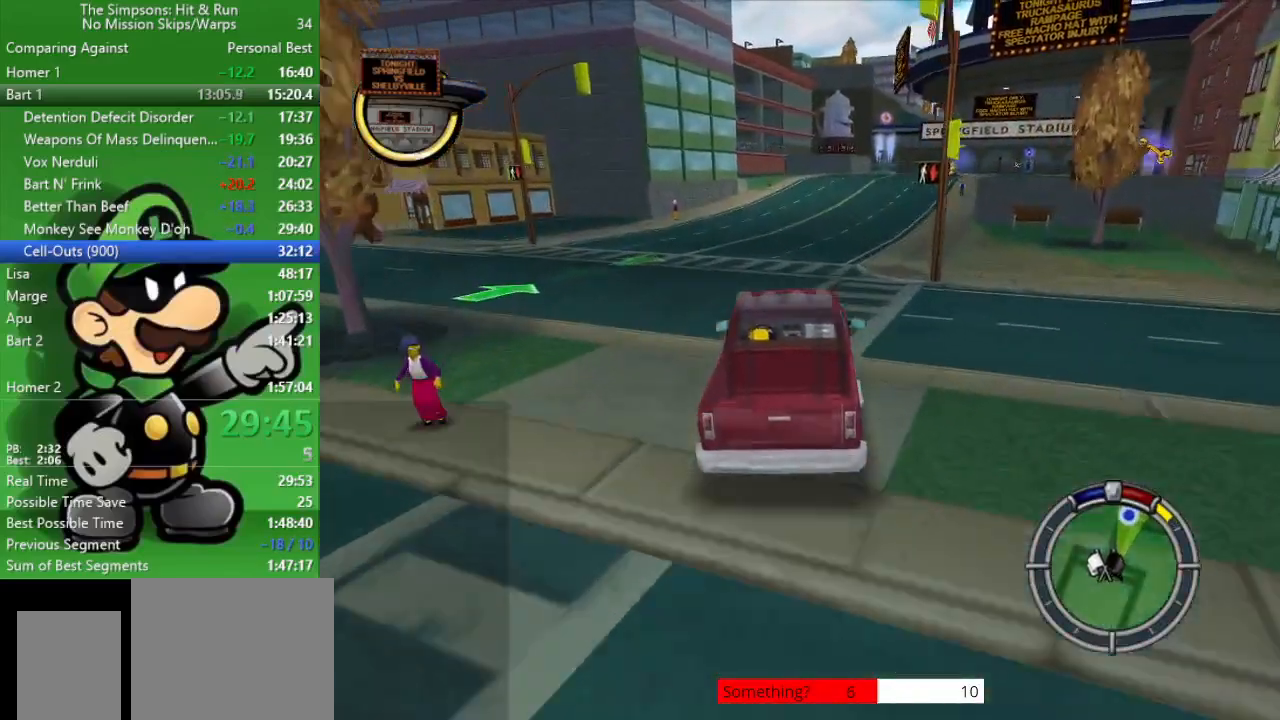
{"buttons": ["CIRCLE"], "left_stick": "right", "right_stick": "center", "events": [[167, "TRIANGLE", "down"], [317, "TRIANGLE", "up"], [350, "left_stick", "right"]]}
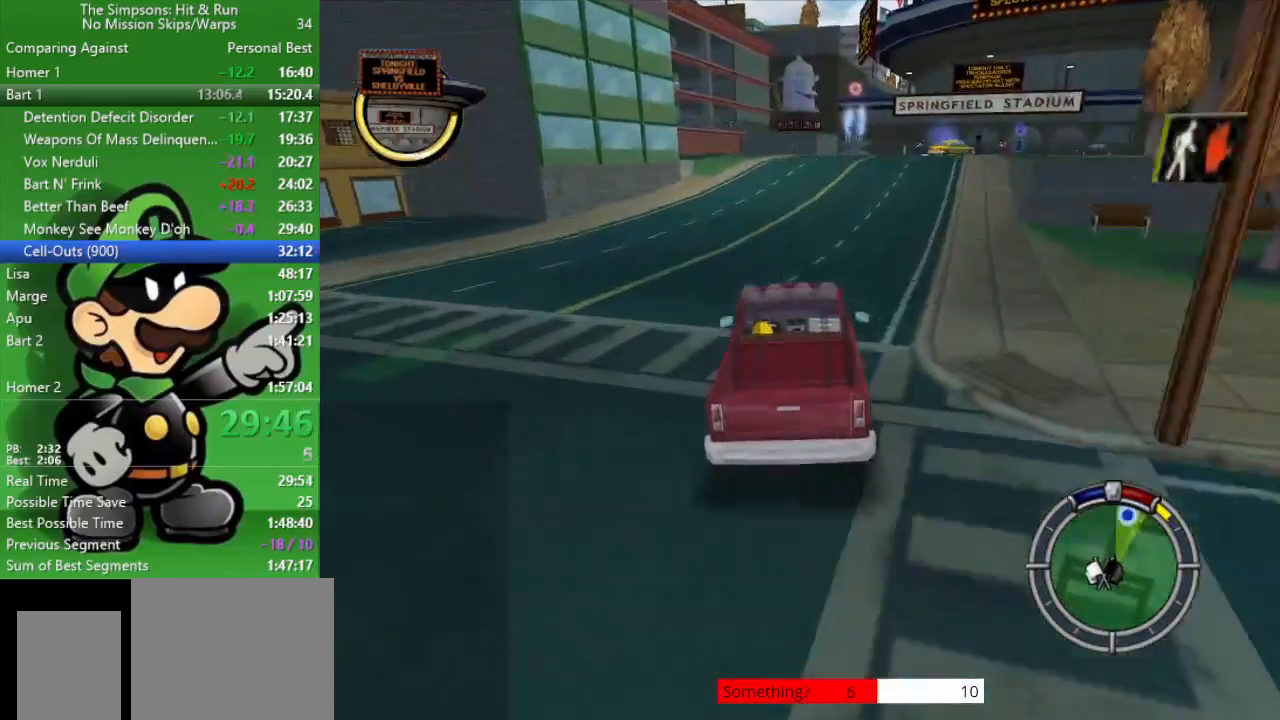
{"buttons": ["CIRCLE"], "left_stick": "center", "right_stick": "center", "events": [[67, "left_stick", "center"], [267, "left_stick", "right"], [433, "left_stick", "center"]]}